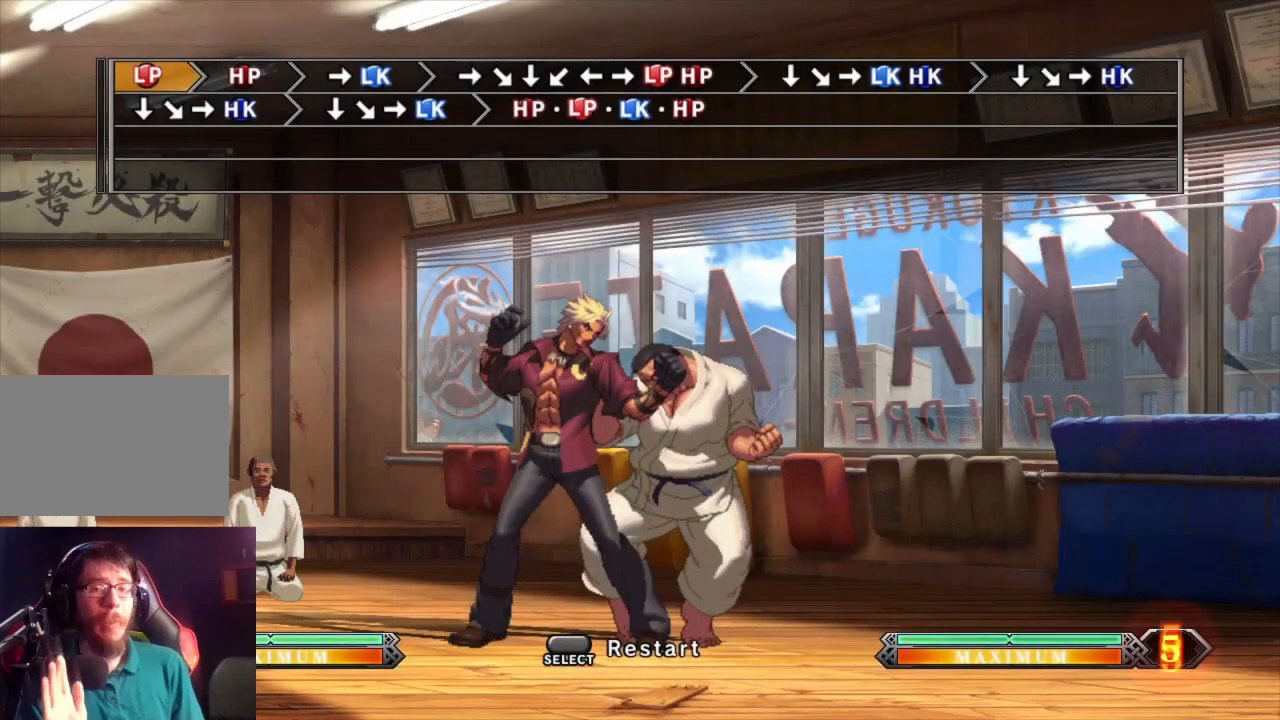
Gameplay with a controller (arcade stick); each line is a JSON object with the inputs held at the frame after it. "events" lists button and stick changes between this image and that frame as [ms after this image, input, new state], when the widget could be followed in between. Not read: L3 R3.
{"buttons": [], "left_stick": "center", "events": []}
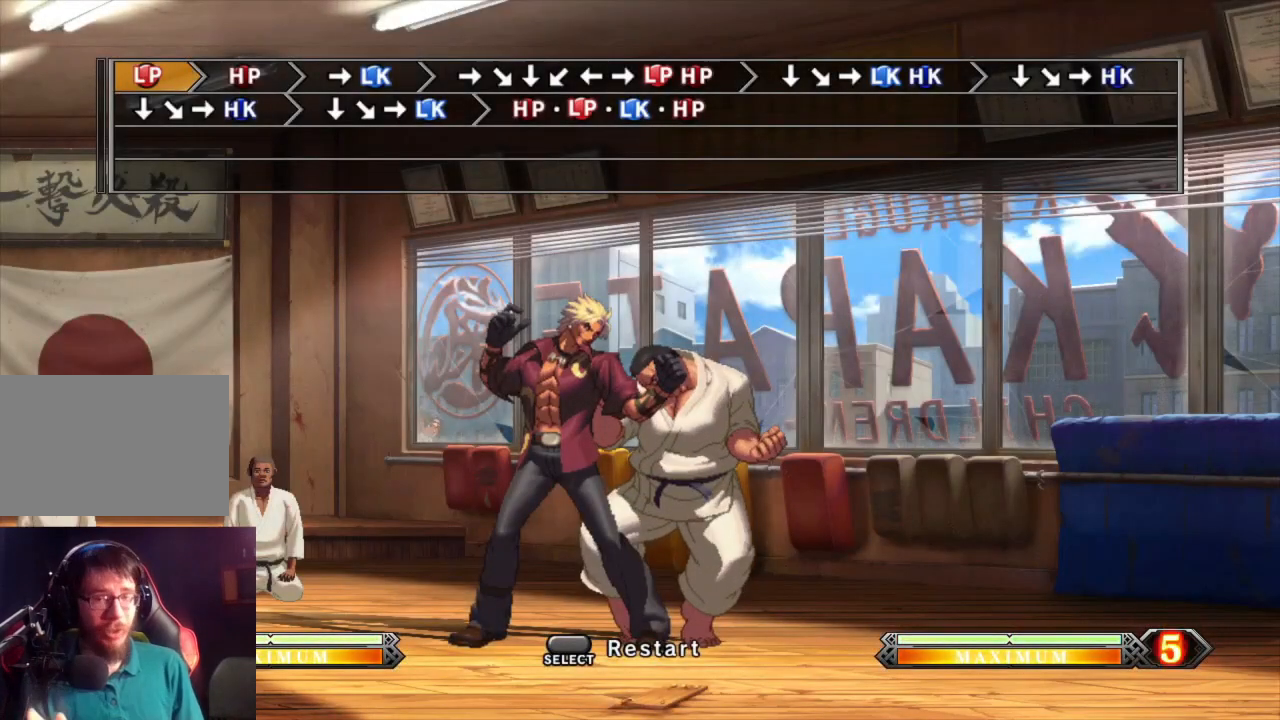
{"buttons": [], "left_stick": "center", "events": []}
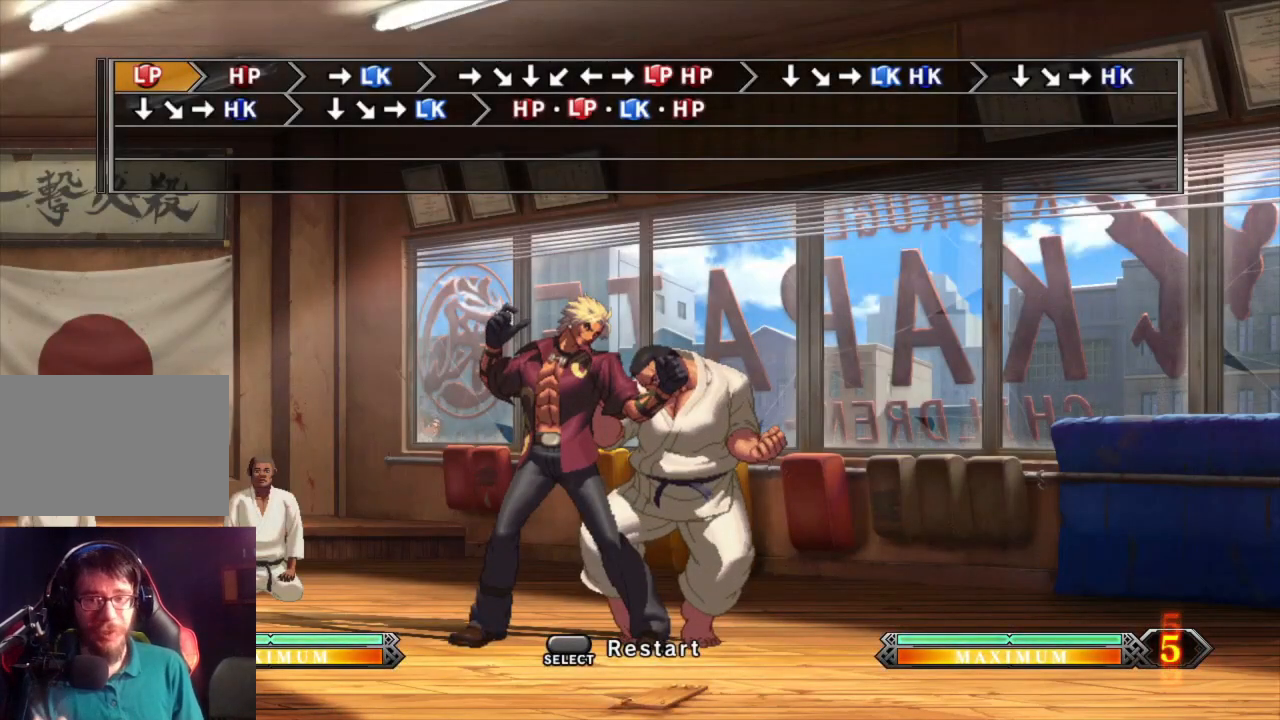
{"buttons": [], "left_stick": "center", "events": []}
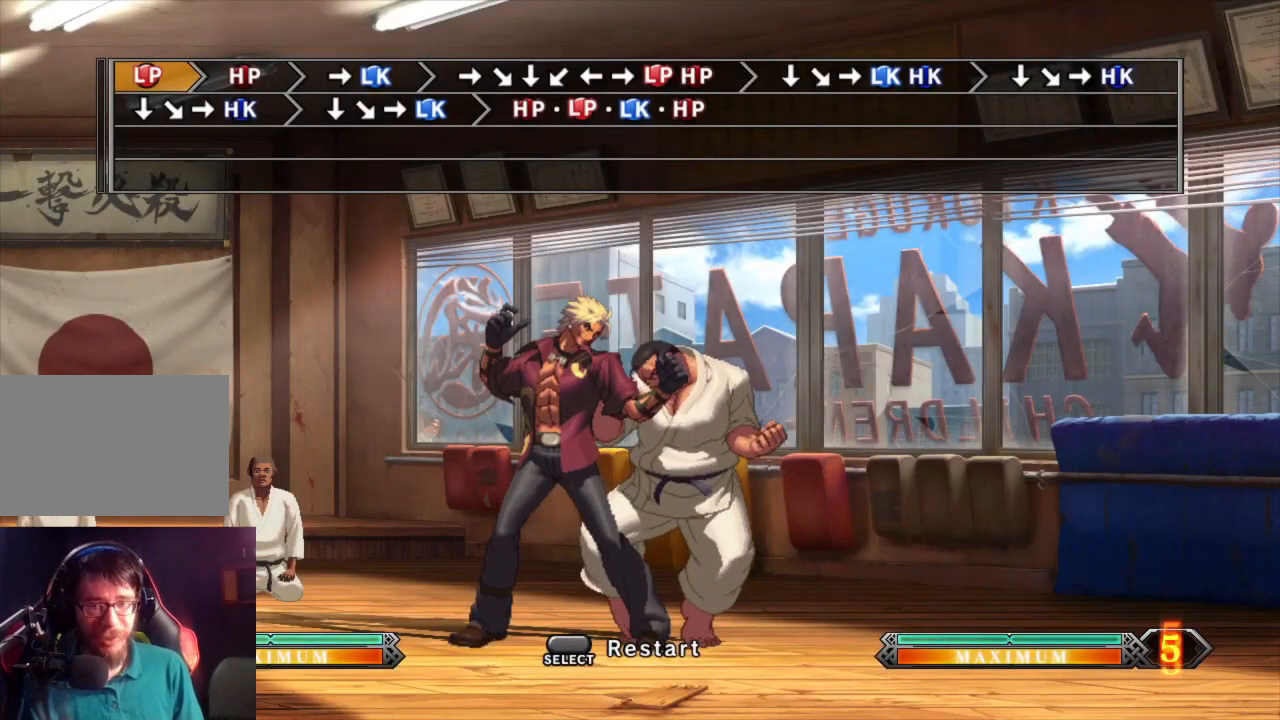
{"buttons": [], "left_stick": "center", "events": []}
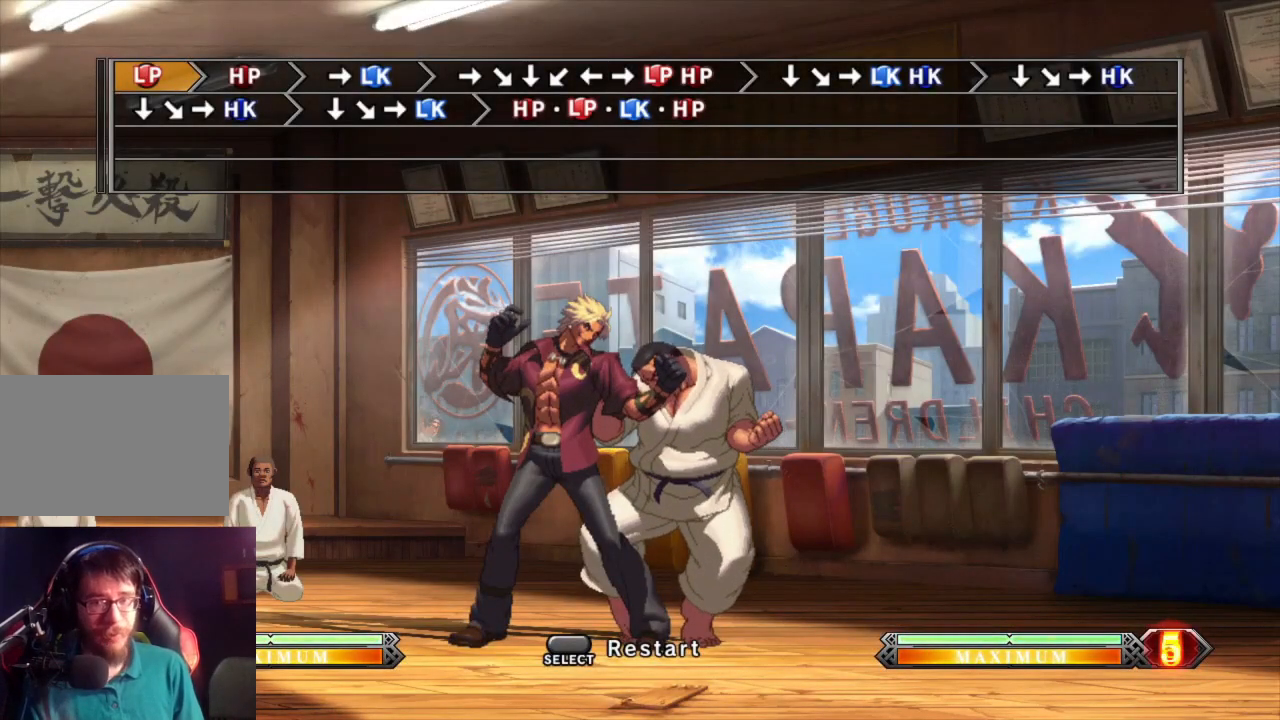
{"buttons": [], "left_stick": "right", "events": [[367, "left_stick", "right"], [417, "left_stick", "center"], [467, "left_stick", "right"]]}
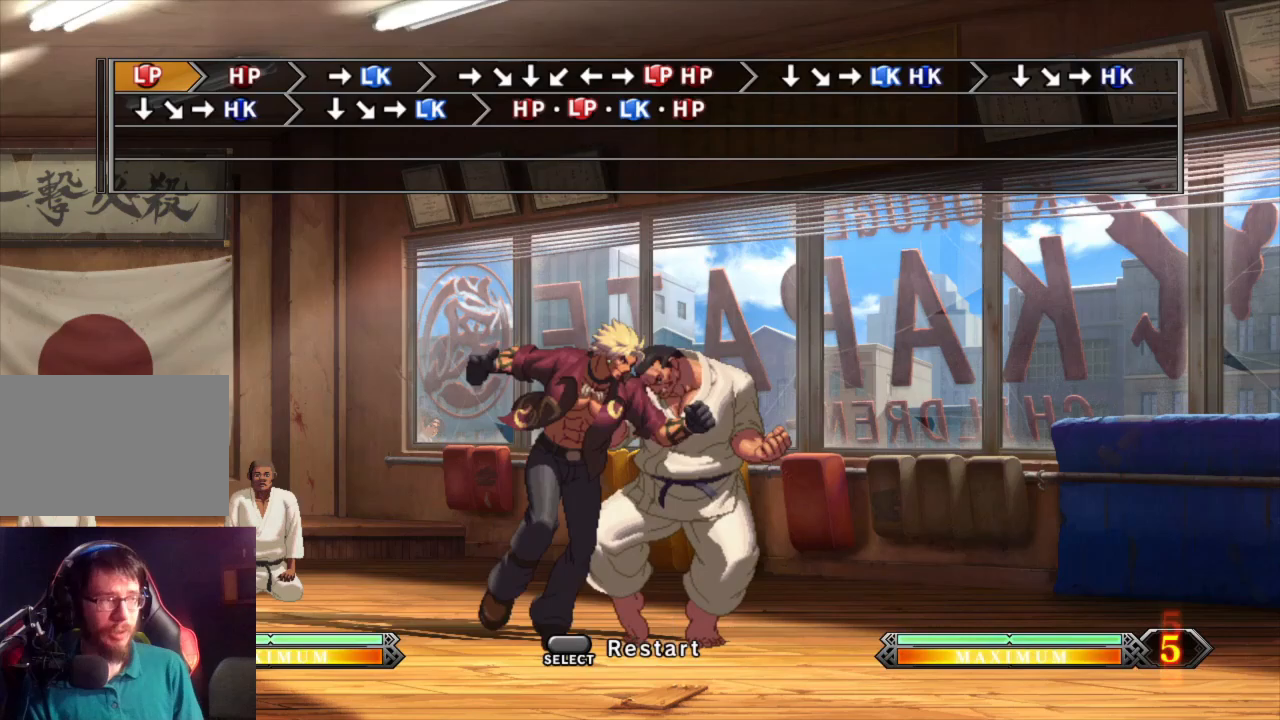
{"buttons": [], "left_stick": "left", "events": [[83, "left_stick", "center"], [133, "left_stick", "right"], [317, "left_stick", "center"], [467, "left_stick", "left"]]}
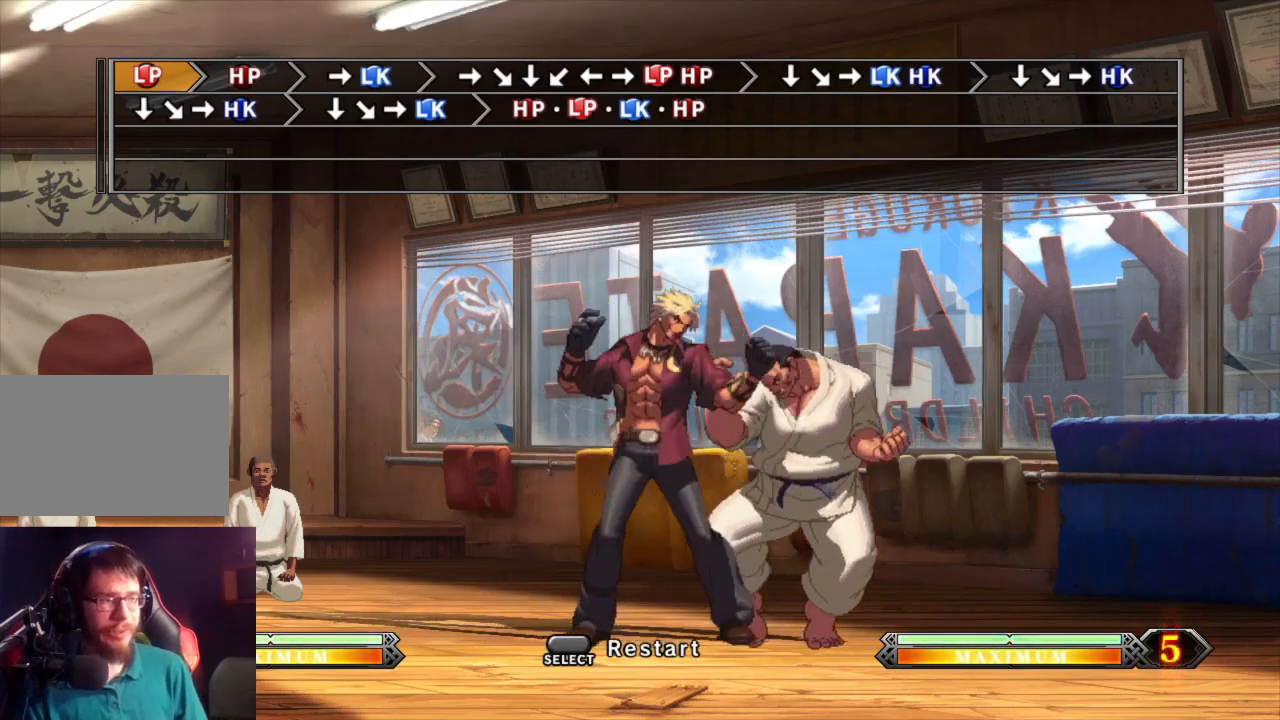
{"buttons": ["CROSS", "CIRCLE"], "left_stick": "center", "events": [[17, "left_stick", "down"], [100, "left_stick", "right"], [150, "CIRCLE", "down"], [150, "left_stick", "center"], [167, "CROSS", "down"]]}
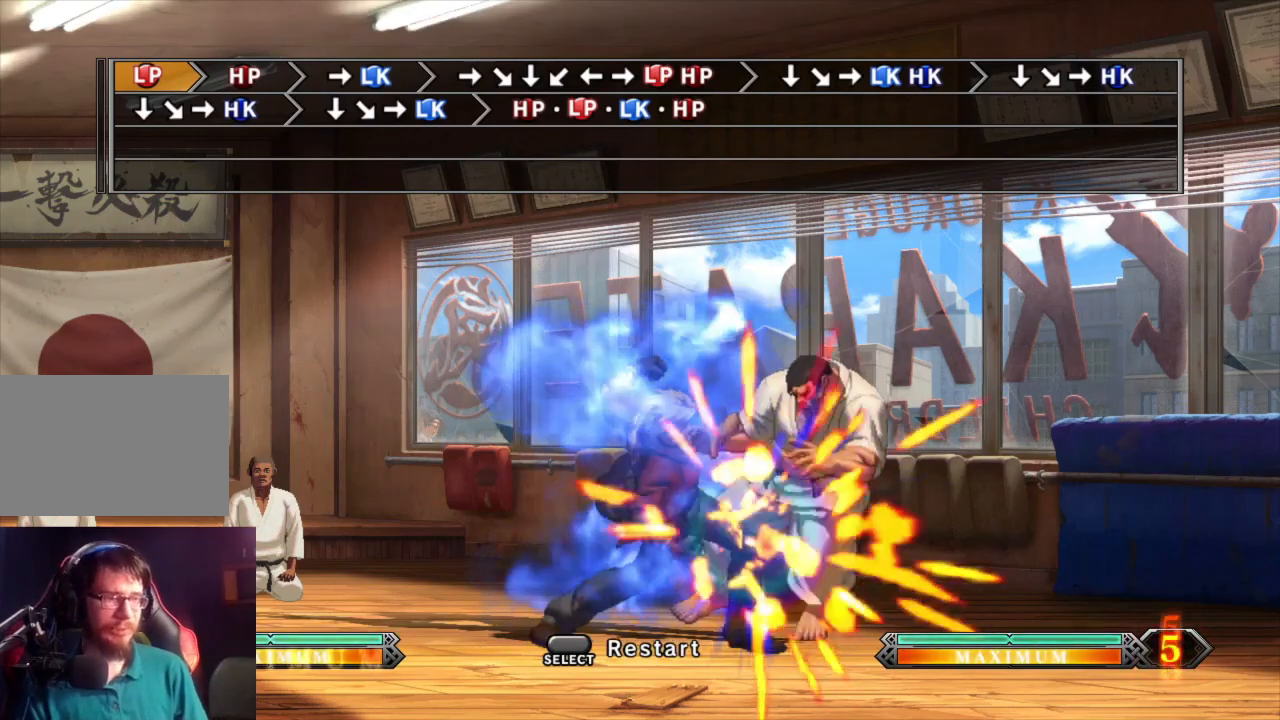
{"buttons": [], "left_stick": "left", "events": [[150, "CROSS", "up"], [167, "CIRCLE", "up"], [433, "left_stick", "left"]]}
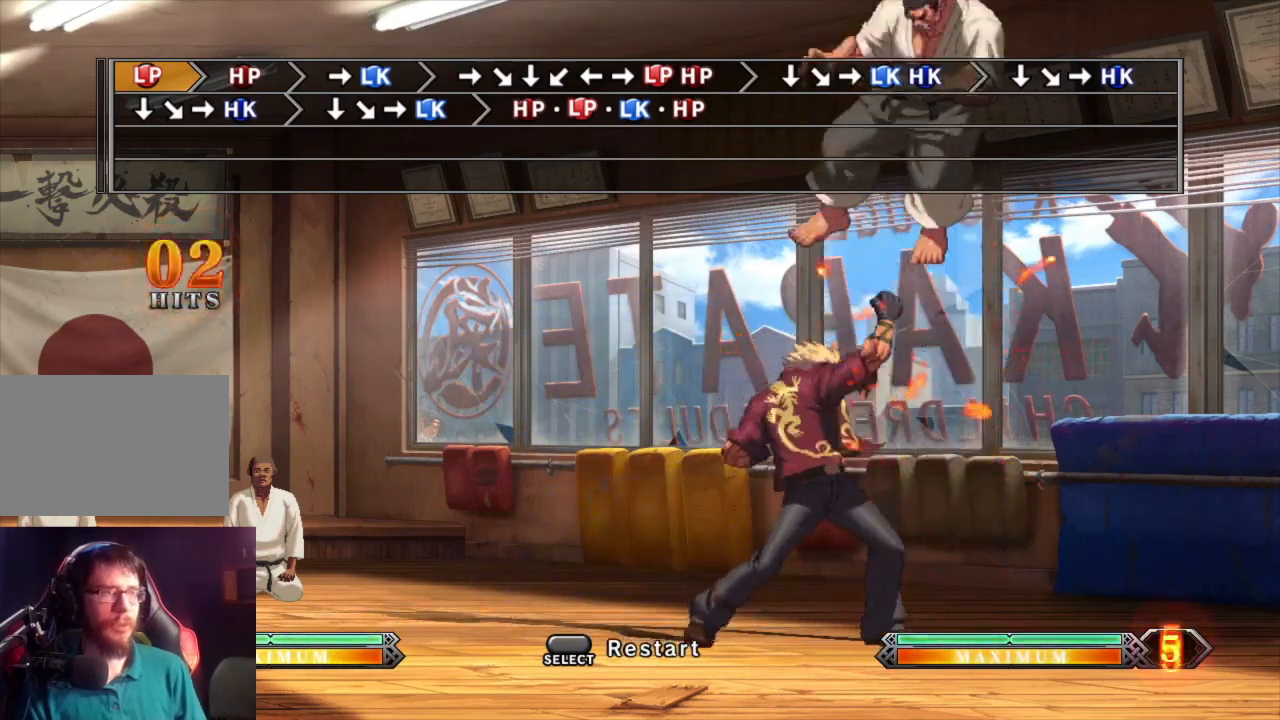
{"buttons": ["CIRCLE"], "left_stick": "center", "events": [[33, "left_stick", "down"], [117, "left_stick", "right"], [150, "CIRCLE", "down"], [167, "left_stick", "center"]]}
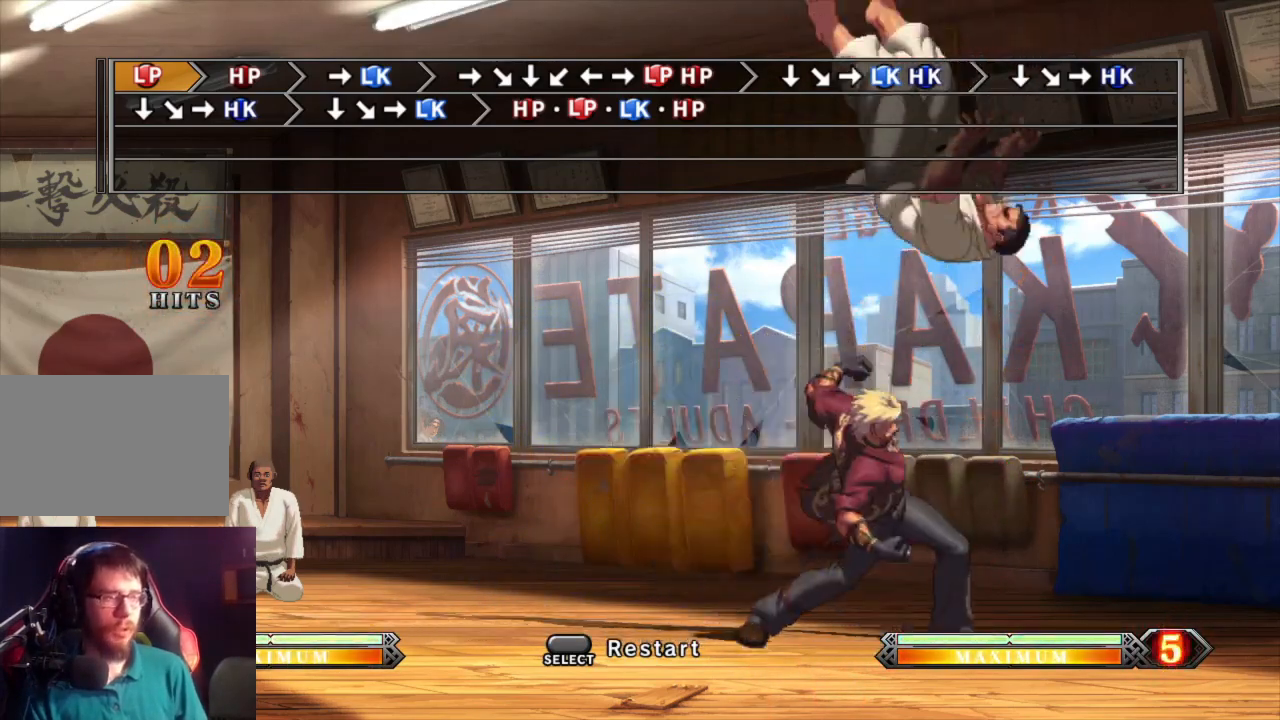
{"buttons": ["CIRCLE"], "left_stick": "center", "events": [[267, "CIRCLE", "up"], [300, "left_stick", "down-left"], [367, "left_stick", "down-right"], [450, "CIRCLE", "down"], [450, "left_stick", "center"]]}
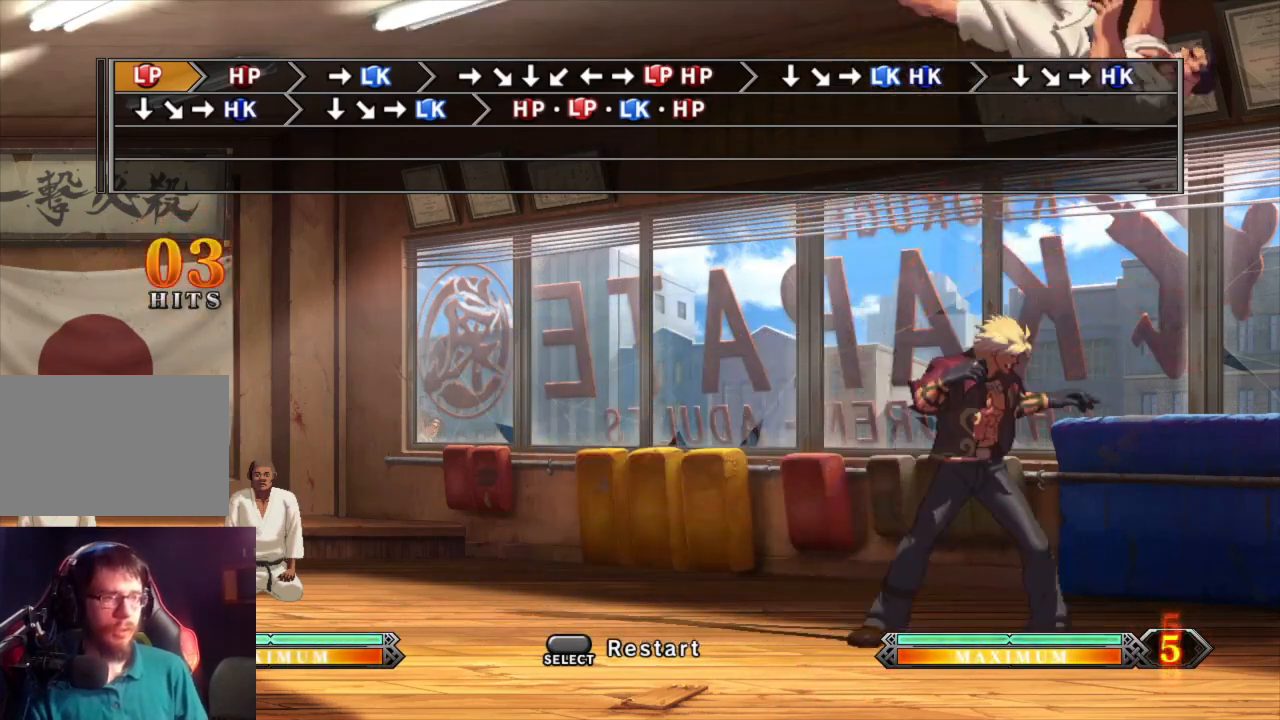
{"buttons": [], "left_stick": "left", "events": [[500, "CIRCLE", "up"], [500, "left_stick", "left"]]}
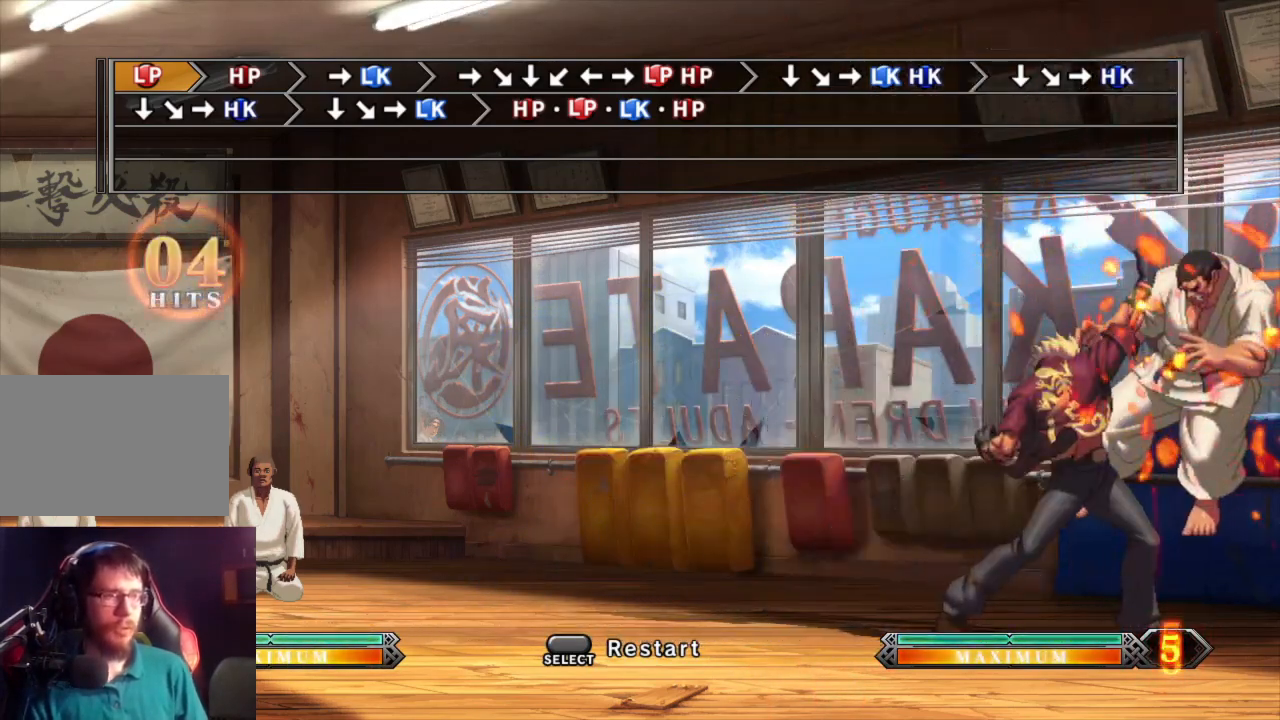
{"buttons": ["CROSS"], "left_stick": "center", "events": [[117, "left_stick", "right"], [200, "CROSS", "down"], [200, "left_stick", "center"]]}
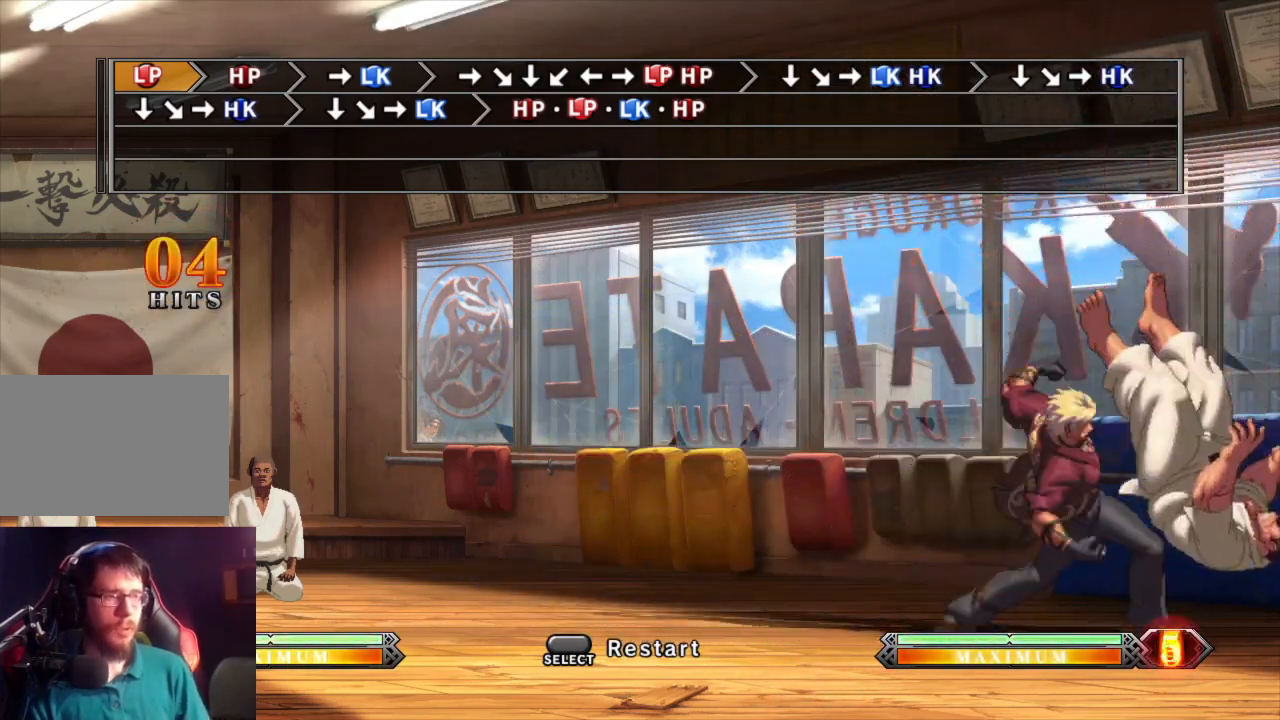
{"buttons": [], "left_stick": "center", "events": [[83, "CROSS", "up"], [150, "TRIANGLE", "down"], [183, "SQUARE", "down"], [250, "CROSS", "down"], [250, "TRIANGLE", "up"], [300, "SQUARE", "up"], [383, "CROSS", "up"]]}